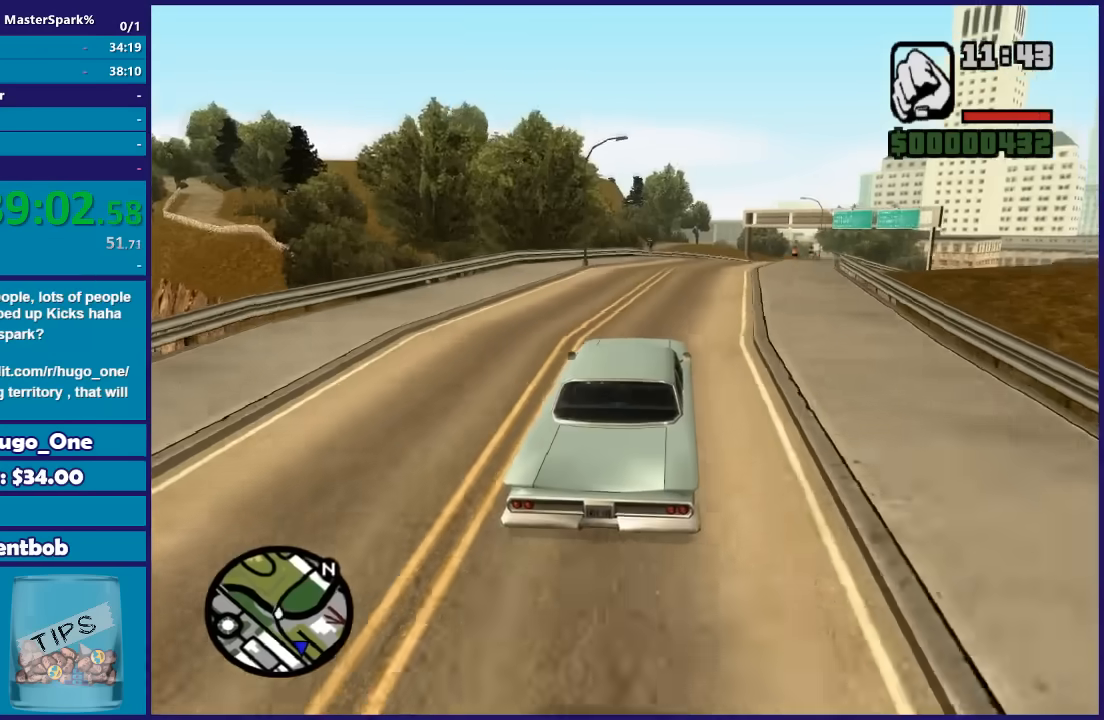
Gameplay with a controller (Xbox layout); each line is a JSON object with the inputs held at the frame after it. "button_events" lists button changes between this image and that frame as [ms after this image, input, new state], when the widget could be followed in between (sticks are given only as held states). This document gives stick clicks only as held states, not as events.
{"buttons": ["R2"], "left_stick": "center", "right_stick": "down", "button_events": []}
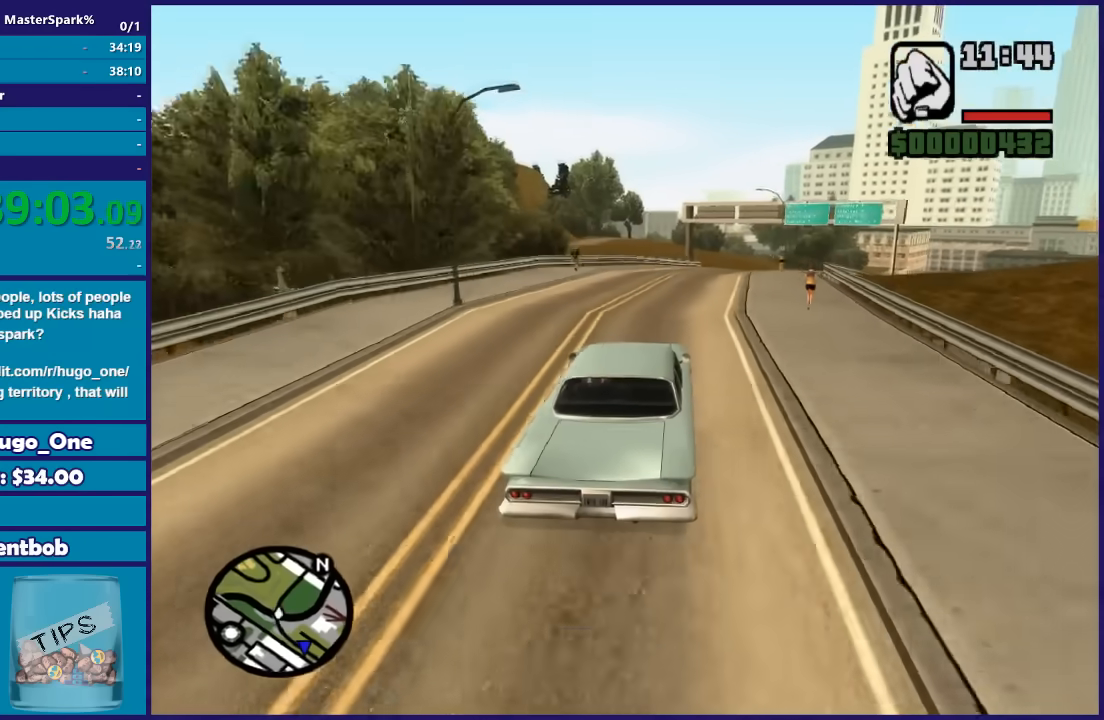
{"buttons": ["R2"], "left_stick": "right", "right_stick": "down", "button_events": []}
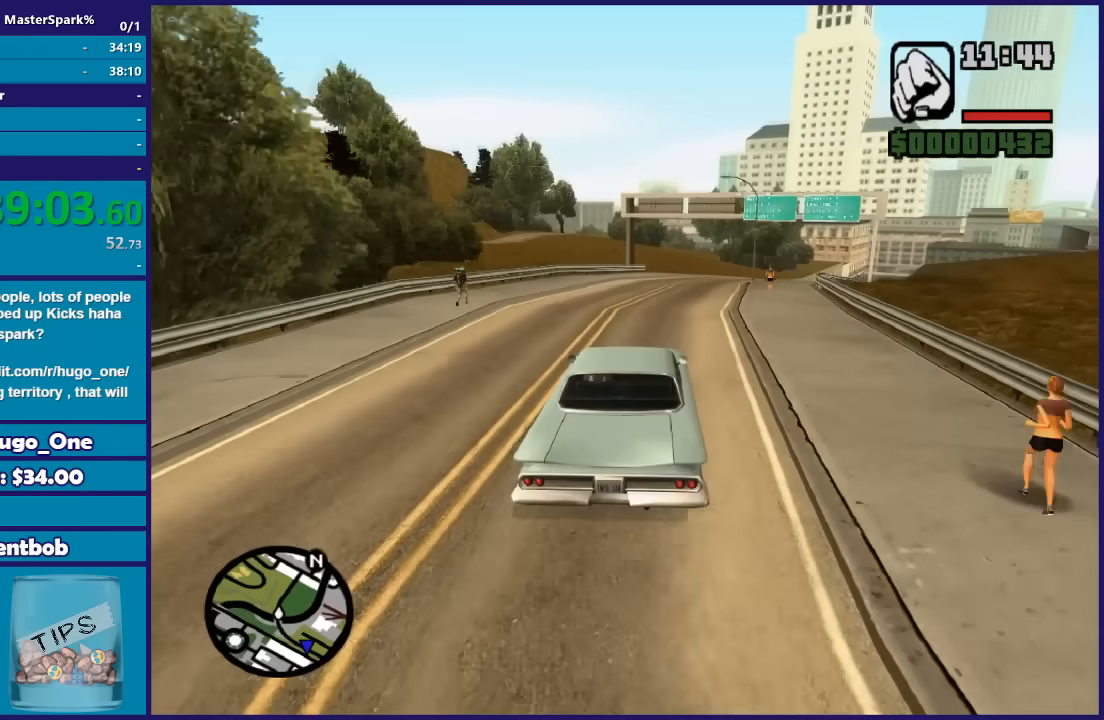
{"buttons": ["R2"], "left_stick": "right", "right_stick": "down", "button_events": []}
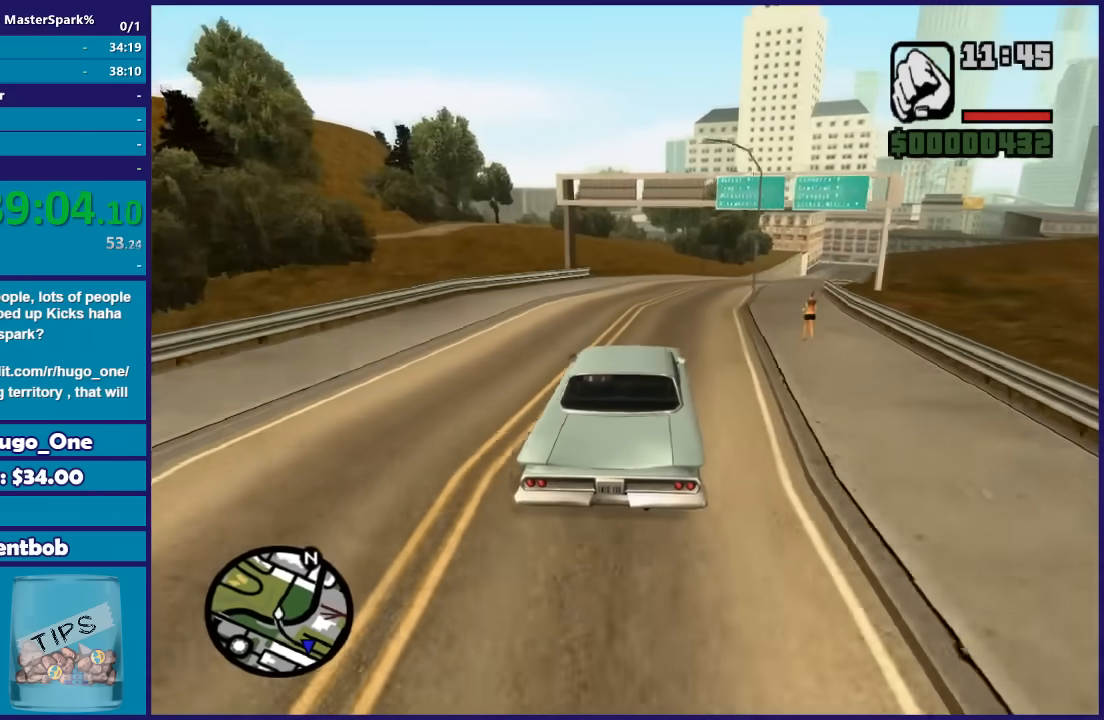
{"buttons": ["R2"], "left_stick": "right", "right_stick": "down", "button_events": []}
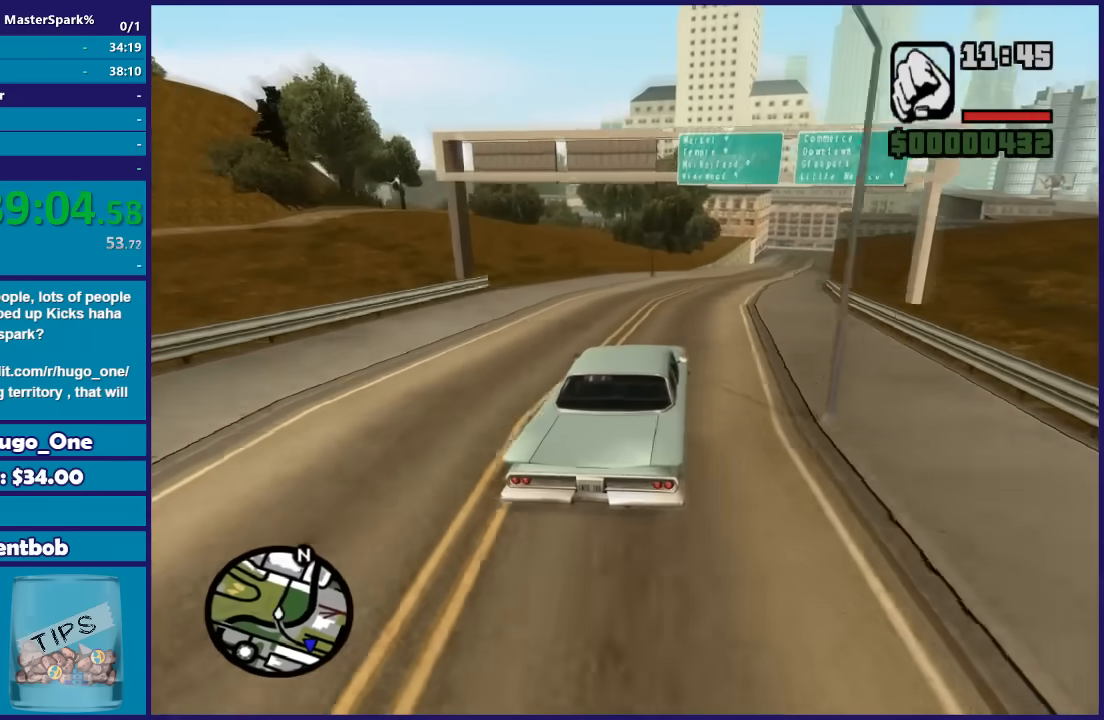
{"buttons": ["R2"], "left_stick": "center", "right_stick": "down", "button_events": []}
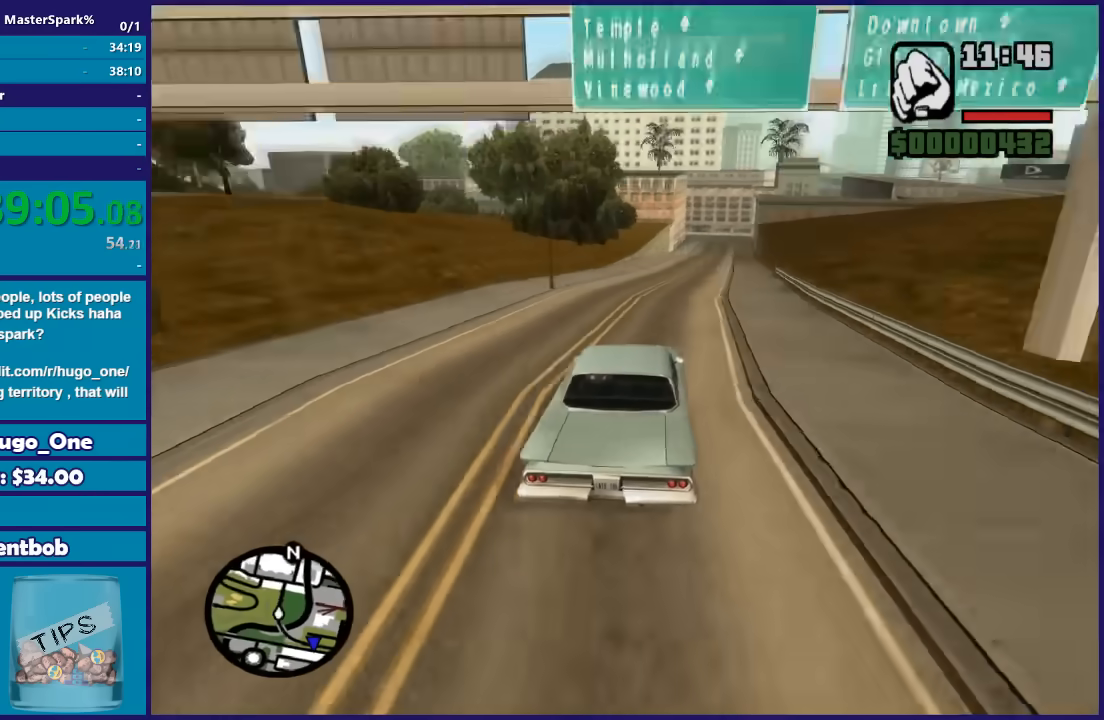
{"buttons": ["R2"], "left_stick": "center", "right_stick": "down", "button_events": []}
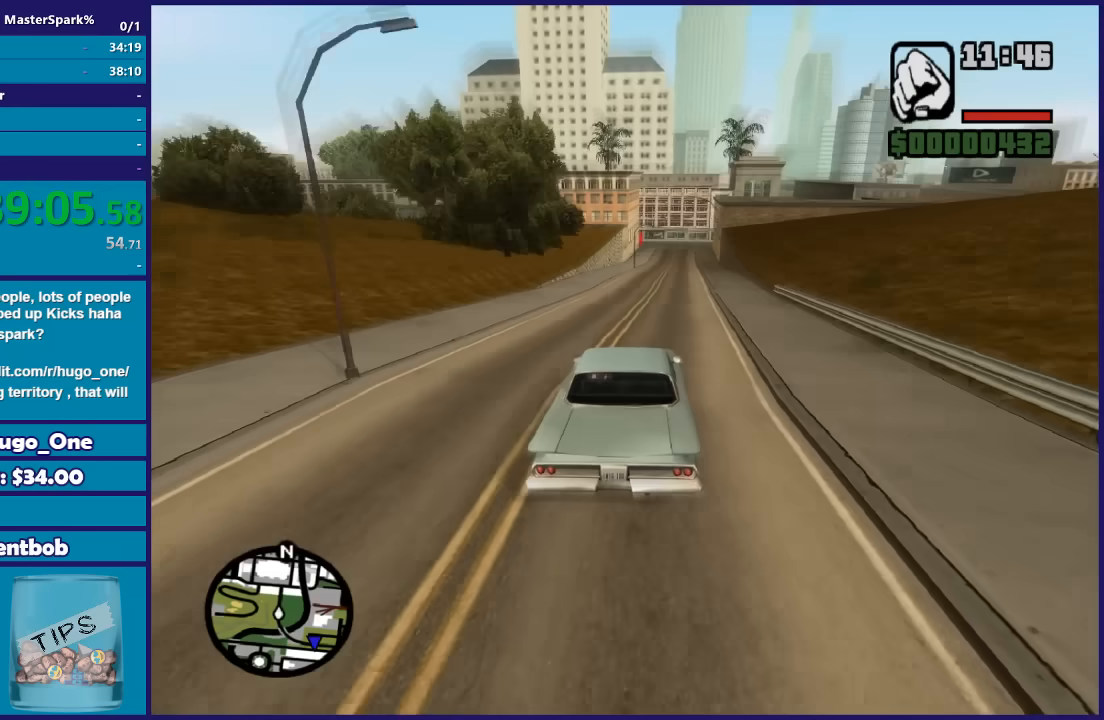
{"buttons": ["R2"], "left_stick": "center", "right_stick": "down-left", "button_events": []}
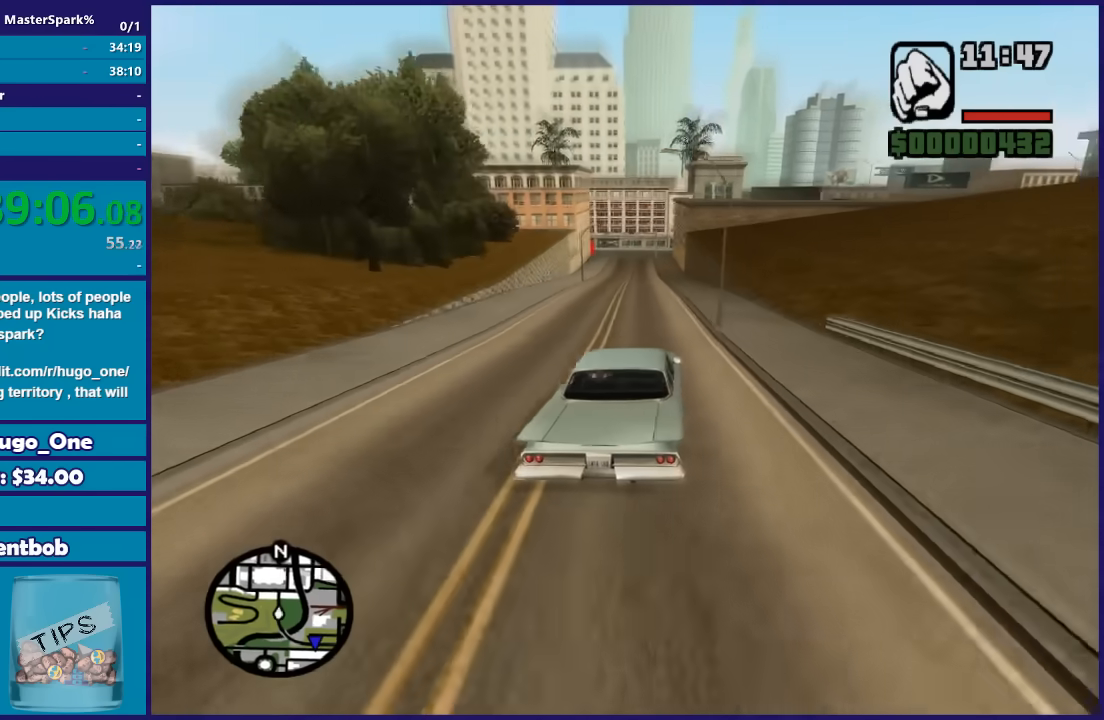
{"buttons": ["R2"], "left_stick": "center", "right_stick": "down-left", "button_events": []}
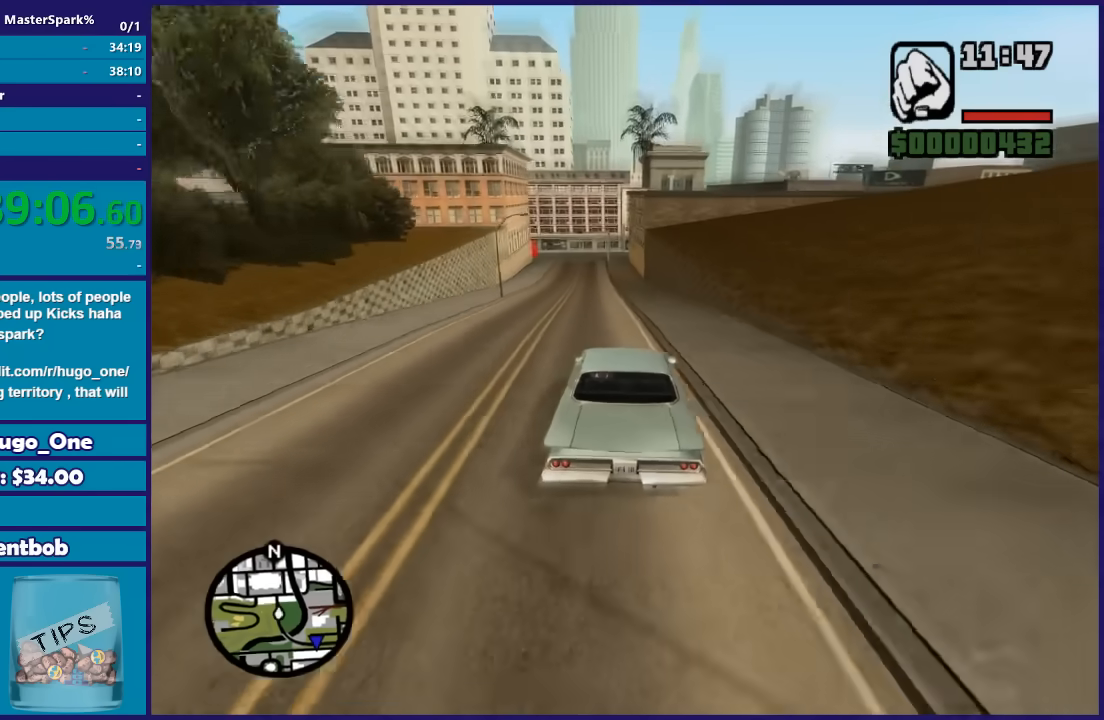
{"buttons": ["R2"], "left_stick": "center", "right_stick": "down-left", "button_events": []}
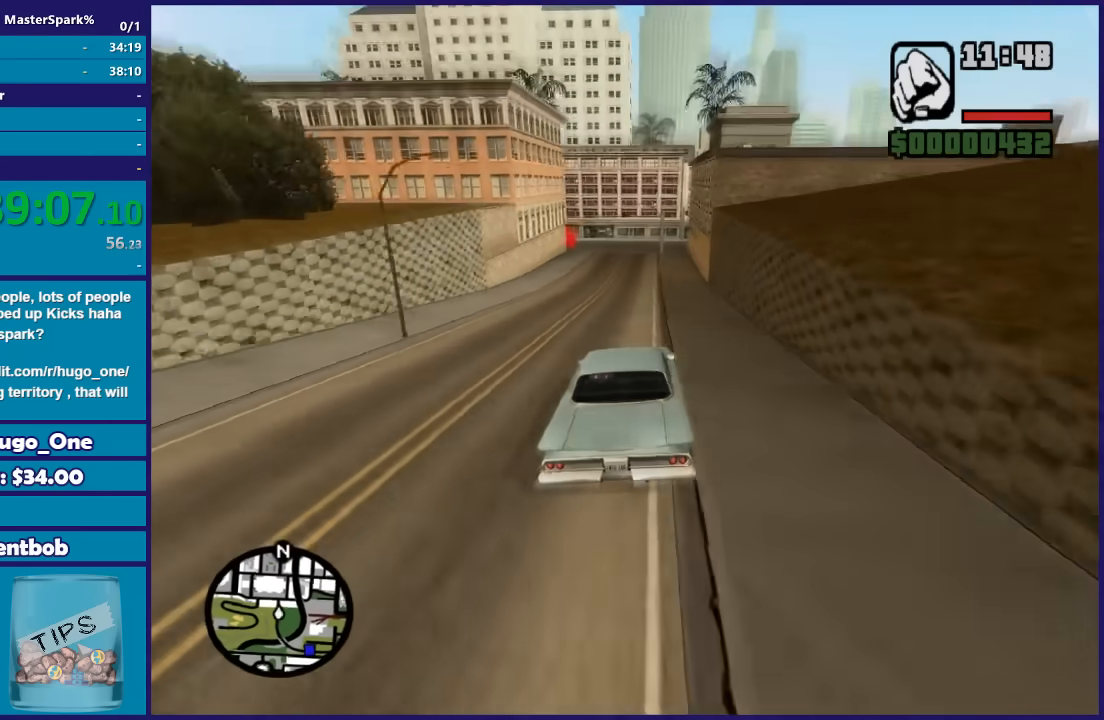
{"buttons": ["R2"], "left_stick": "left", "right_stick": "down-left", "button_events": []}
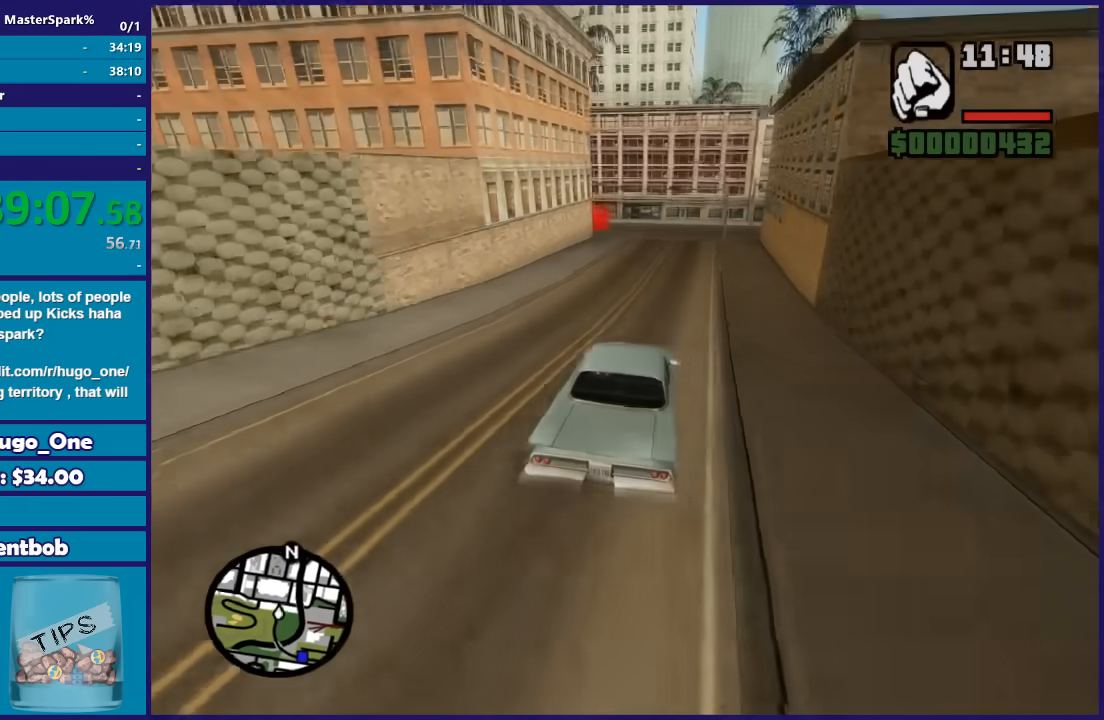
{"buttons": ["R2"], "left_stick": "left", "right_stick": "down-left", "button_events": []}
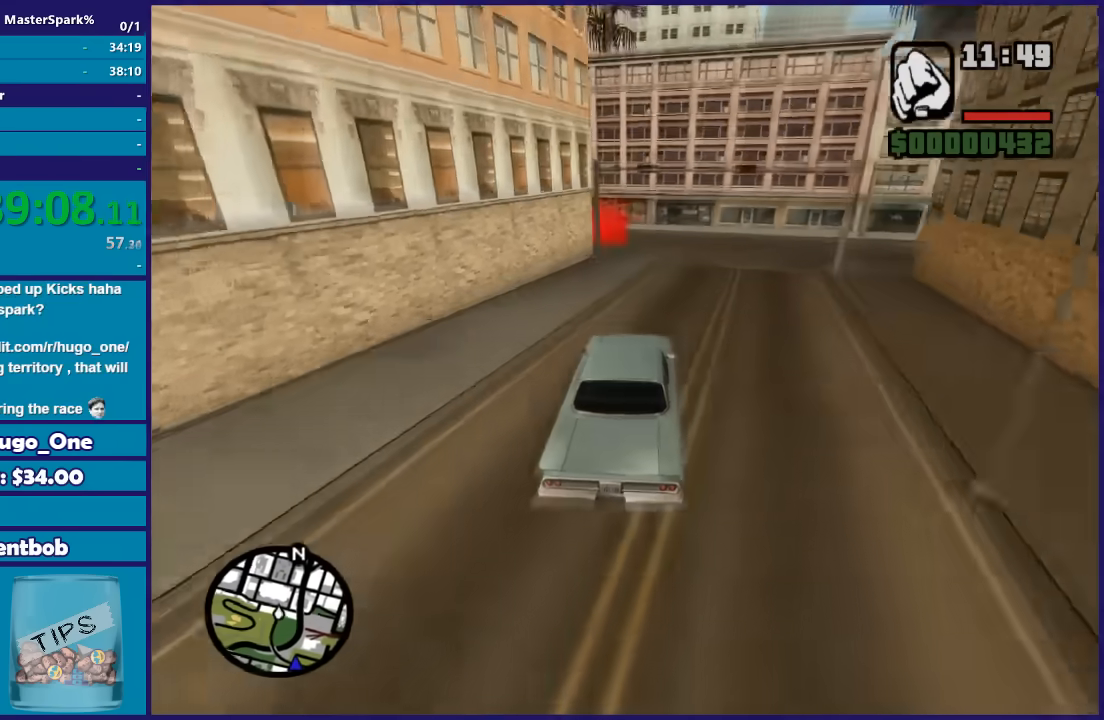
{"buttons": ["R2"], "left_stick": "center", "right_stick": "down-left", "button_events": []}
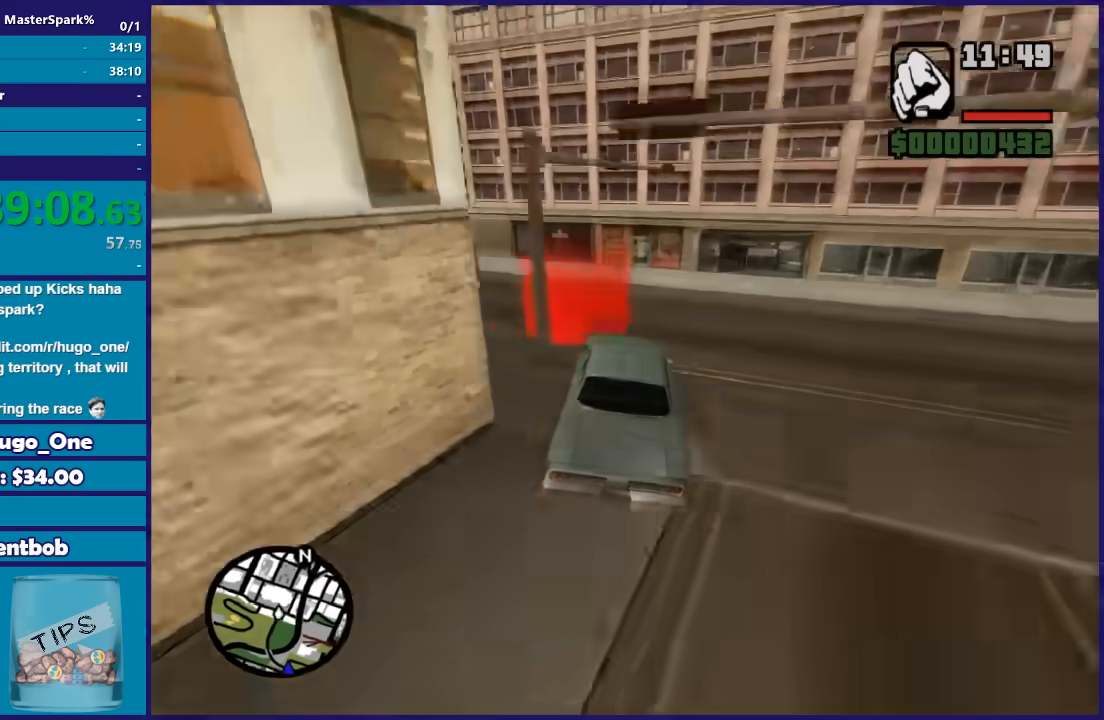
{"buttons": [], "left_stick": "center", "right_stick": "center", "button_events": [[201, "R2", "up"], [334, "A", "down"], [467, "A", "up"]]}
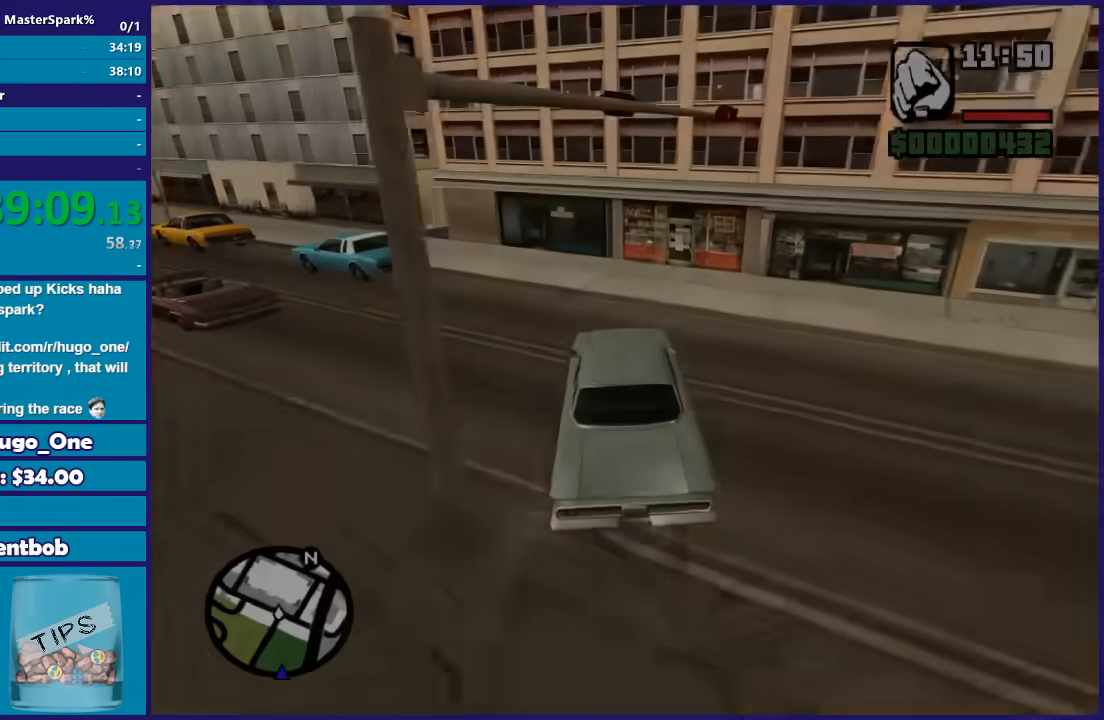
{"buttons": ["A"], "left_stick": "center", "right_stick": "center", "button_events": [[33, "A", "down"], [133, "A", "up"], [233, "A", "down"], [367, "A", "up"], [434, "A", "down"]]}
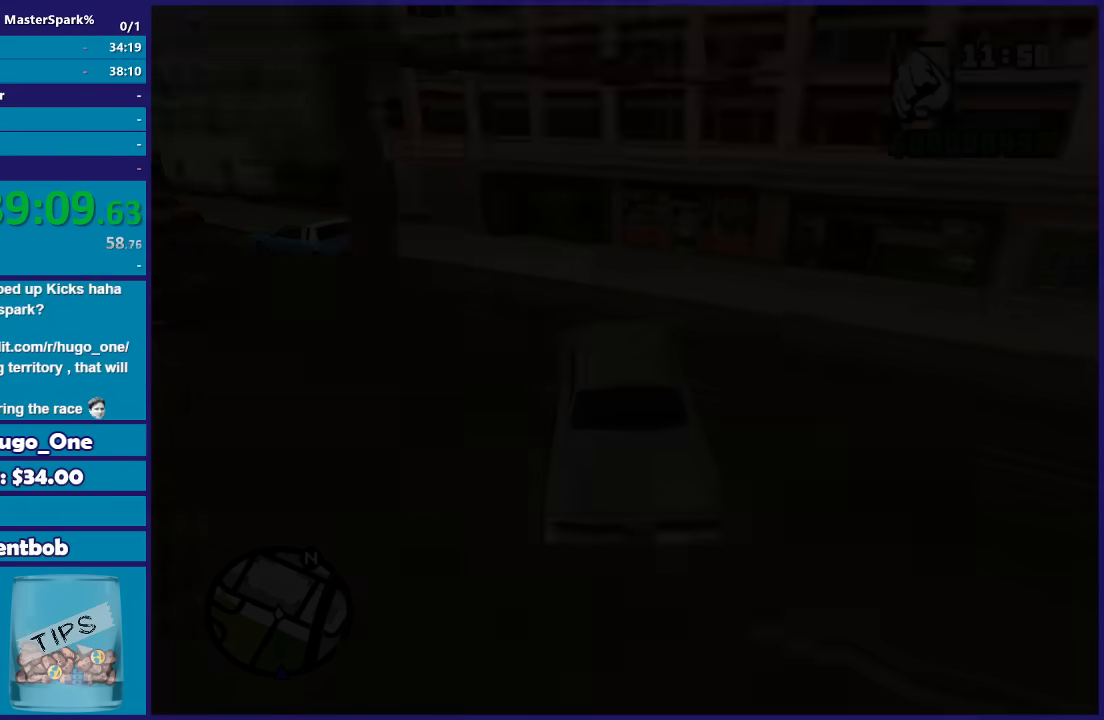
{"buttons": ["A"], "left_stick": "center", "right_stick": "center", "button_events": [[34, "A", "up"], [134, "A", "down"], [234, "A", "up"], [334, "A", "down"], [434, "A", "up"], [501, "A", "down"]]}
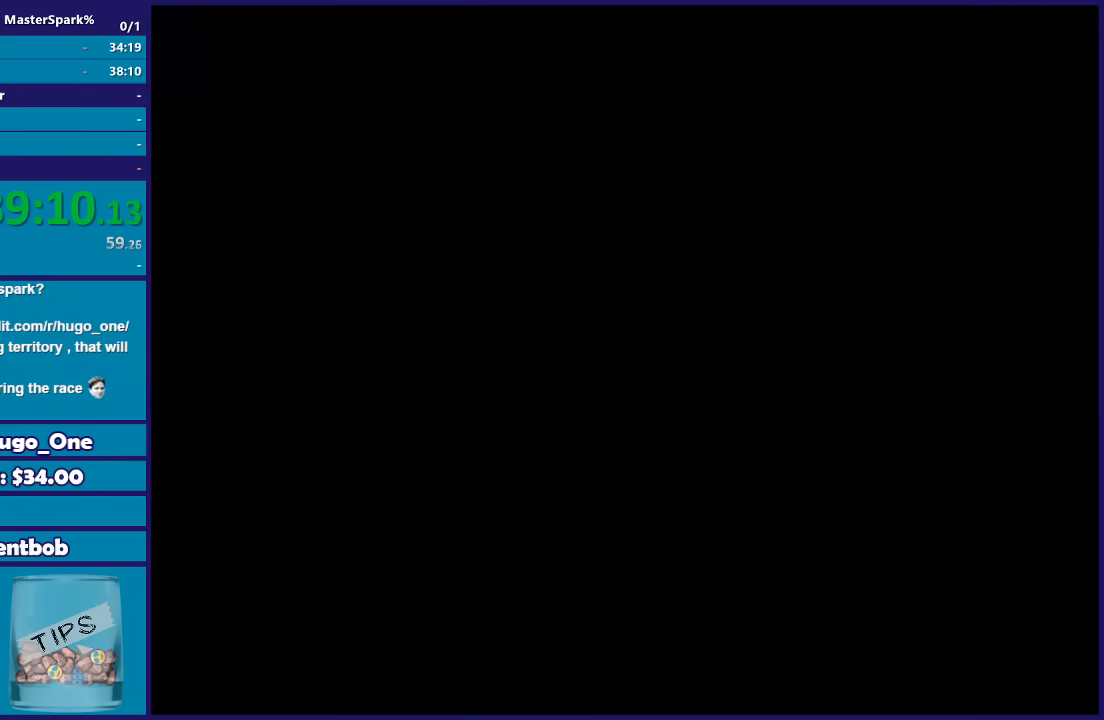
{"buttons": ["A"], "left_stick": "center", "right_stick": "center", "button_events": [[133, "A", "up"], [233, "A", "down"], [333, "A", "up"], [434, "A", "down"]]}